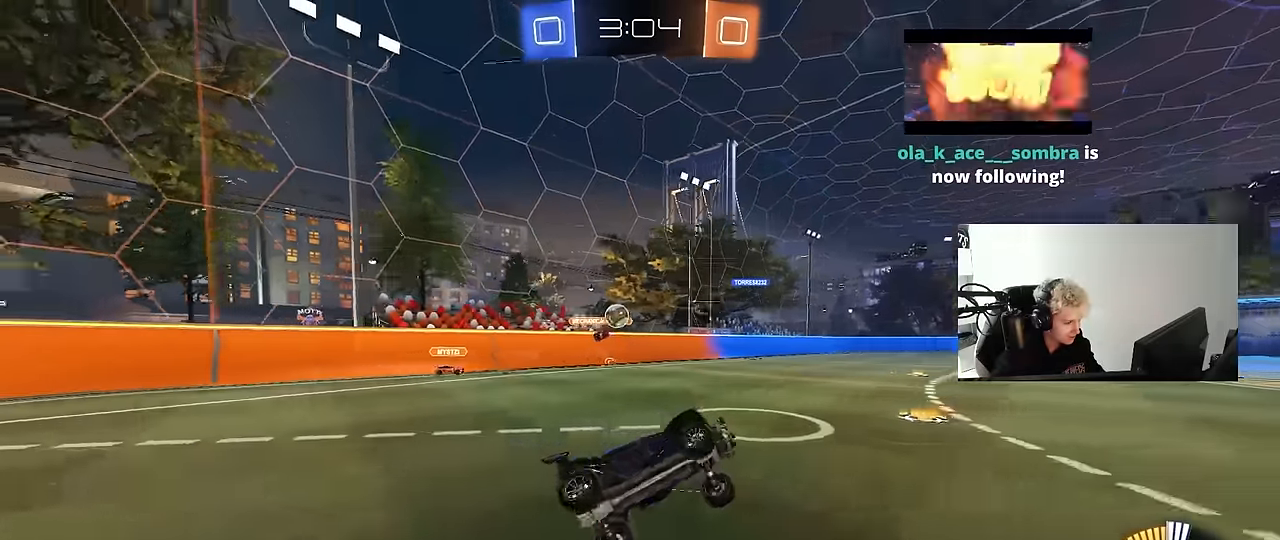
Gameplay with keyboard and mouse; each line is a JSON object with the keys and mouse buttons held at the frame after it. "events" lists presses ("down") and releases ("up") of "1", "2", "3", "4", "5", "a", "alt", "c", "caps_lock", "ctrl", "d", "e", "f", "g", "q", "r", "s", "shift", "space", "t", "tab", "v", "w", "x", "z", "mouse_left", "mouse_wheel" and "mouse_right" between this image and that frame as [ms after this image, input, new state], when the widget could be followed in between. "mouse_left", "mouse_wheel", "mouse_right" = the "left", "wheel", "right" buttons of the "mouse" list. No other keys are recorded. "wheel" means that the mouse wheel is clicked or scrolled. "mouse_move" is the direction in which the mouse moves at that frame (one of eight, or "still"), when it could be read.
{"keys": ["w"], "mouse": [], "mouse_move": "still", "events": [[50, "d", "up"], [184, "w", "down"]]}
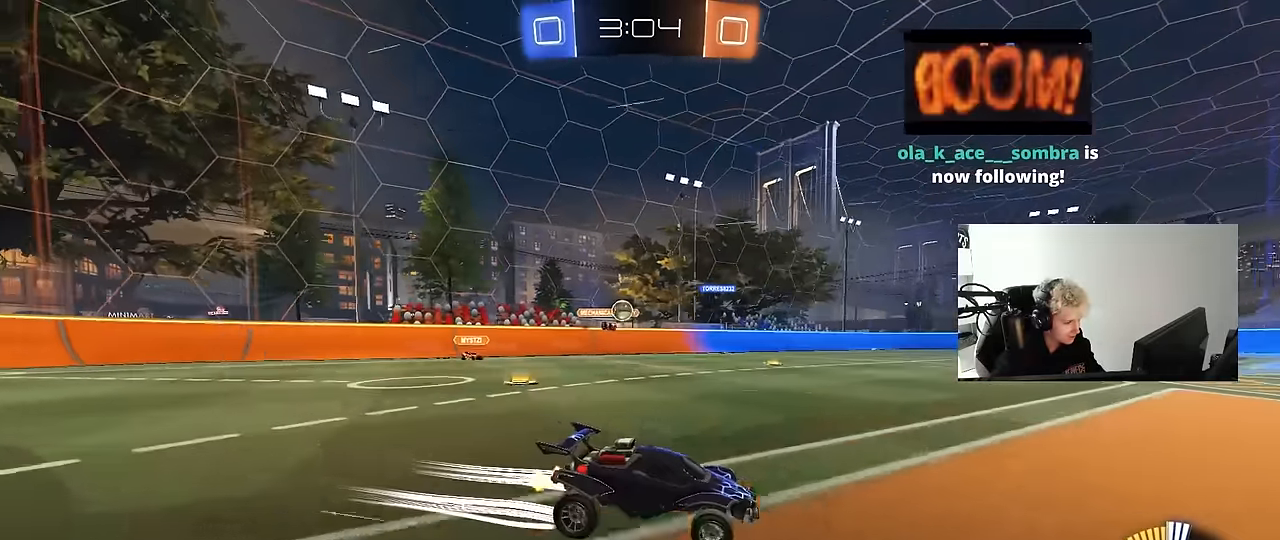
{"keys": ["d", "w"], "mouse": [], "mouse_move": "still", "events": [[17, "a", "down"], [334, "a", "up"], [434, "d", "down"]]}
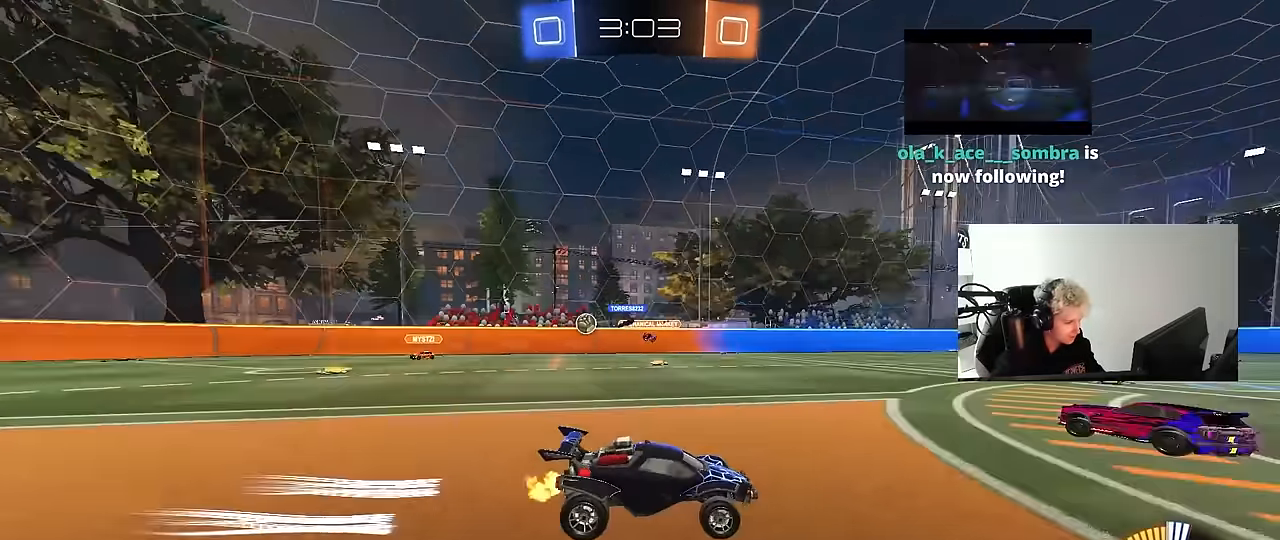
{"keys": ["w"], "mouse": [], "mouse_move": "still", "events": [[34, "shift", "down"], [167, "shift", "up"], [500, "d", "up"]]}
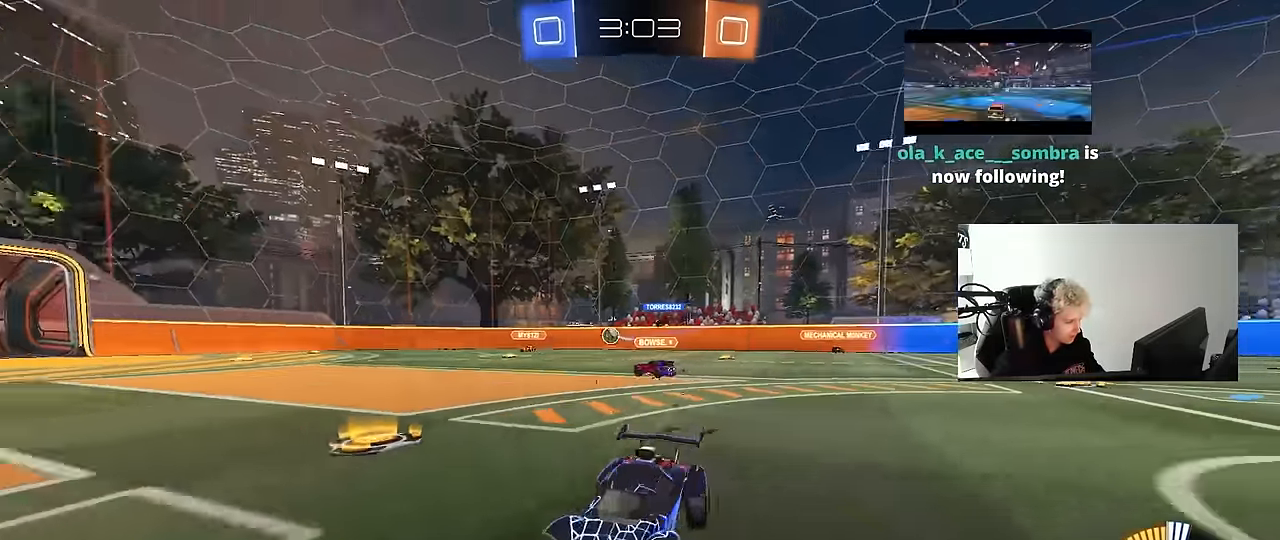
{"keys": ["d", "w"], "mouse": [], "mouse_move": "still", "events": [[84, "d", "down"], [317, "d", "up"], [467, "d", "down"]]}
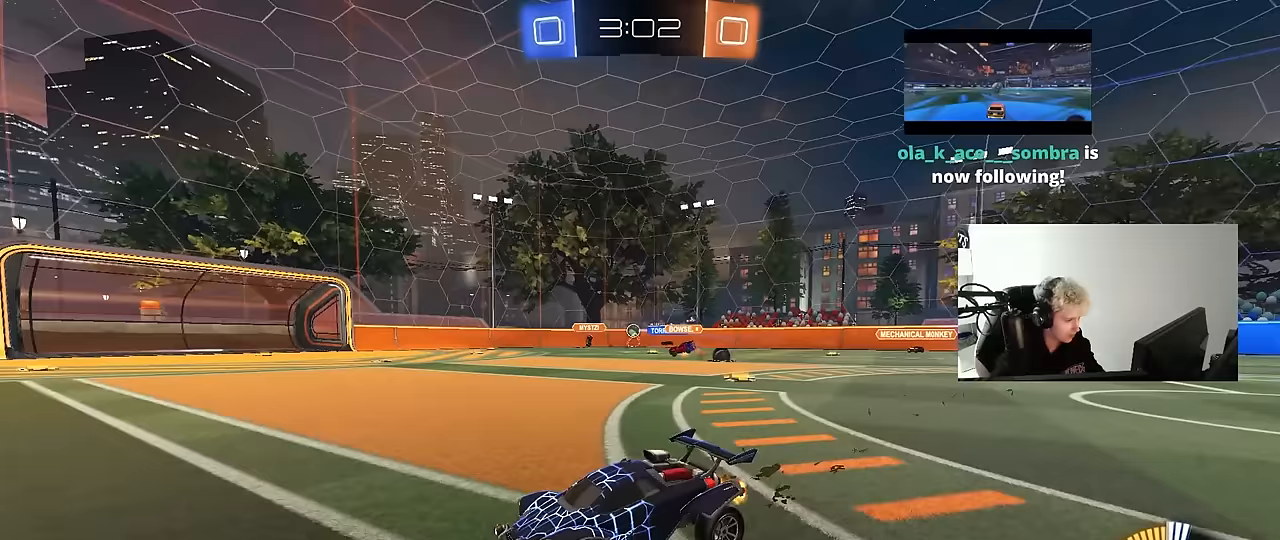
{"keys": ["w"], "mouse": [], "mouse_move": "still", "events": [[433, "d", "up"]]}
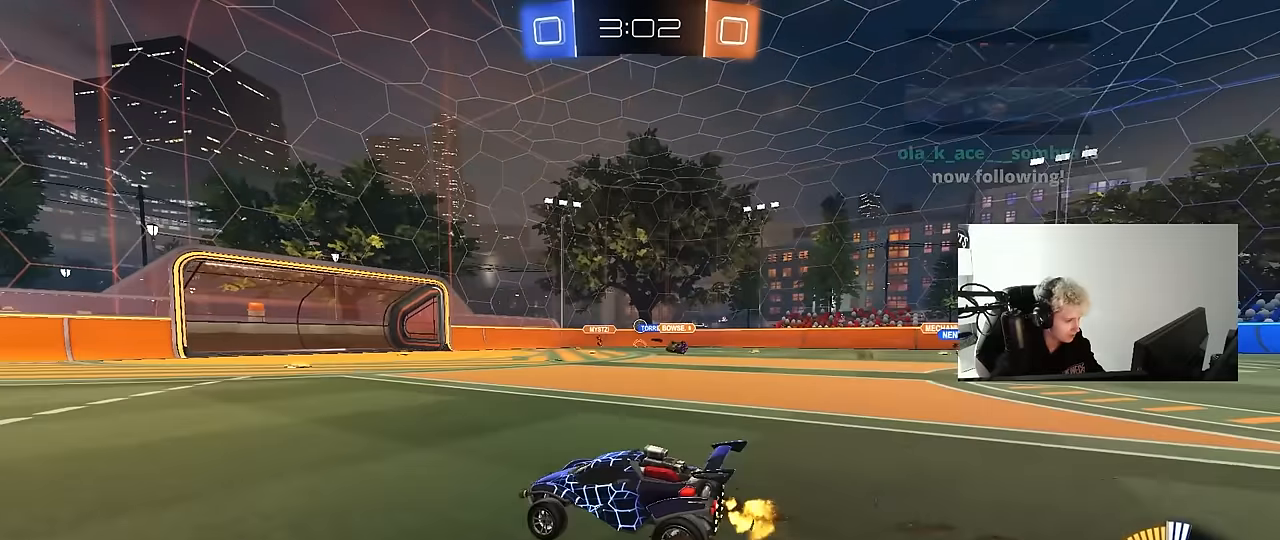
{"keys": ["w"], "mouse": [], "mouse_move": "still", "events": [[267, "d", "down"], [500, "d", "up"]]}
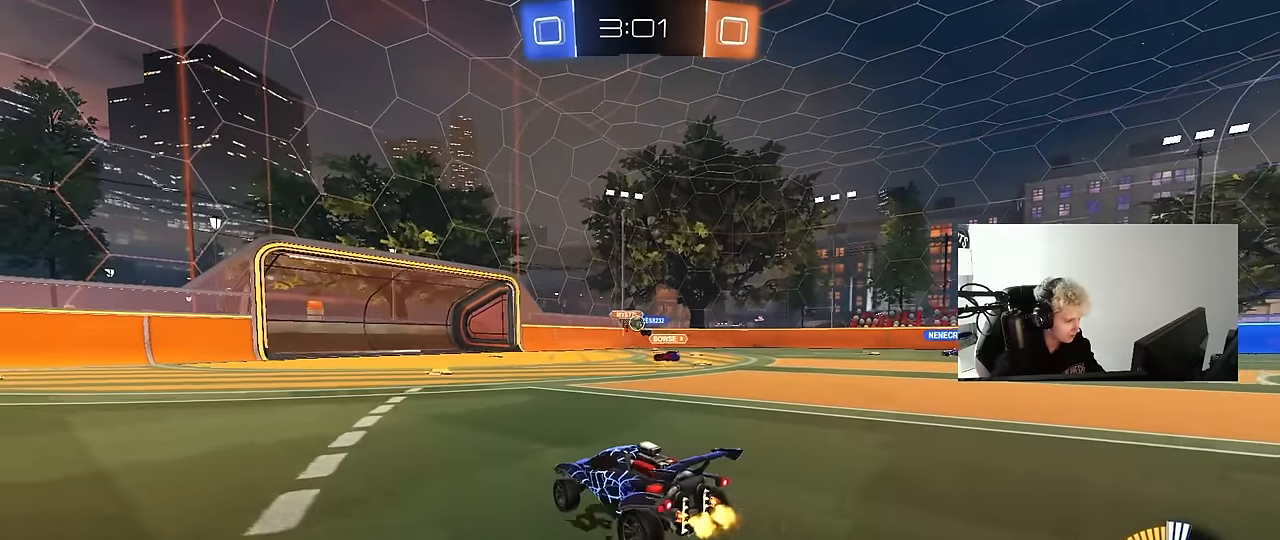
{"keys": ["d", "s"], "mouse": [], "mouse_move": "still", "events": [[83, "d", "down"], [183, "d", "up"], [233, "a", "down"], [283, "a", "up"], [283, "w", "up"], [317, "d", "down"], [367, "s", "down"]]}
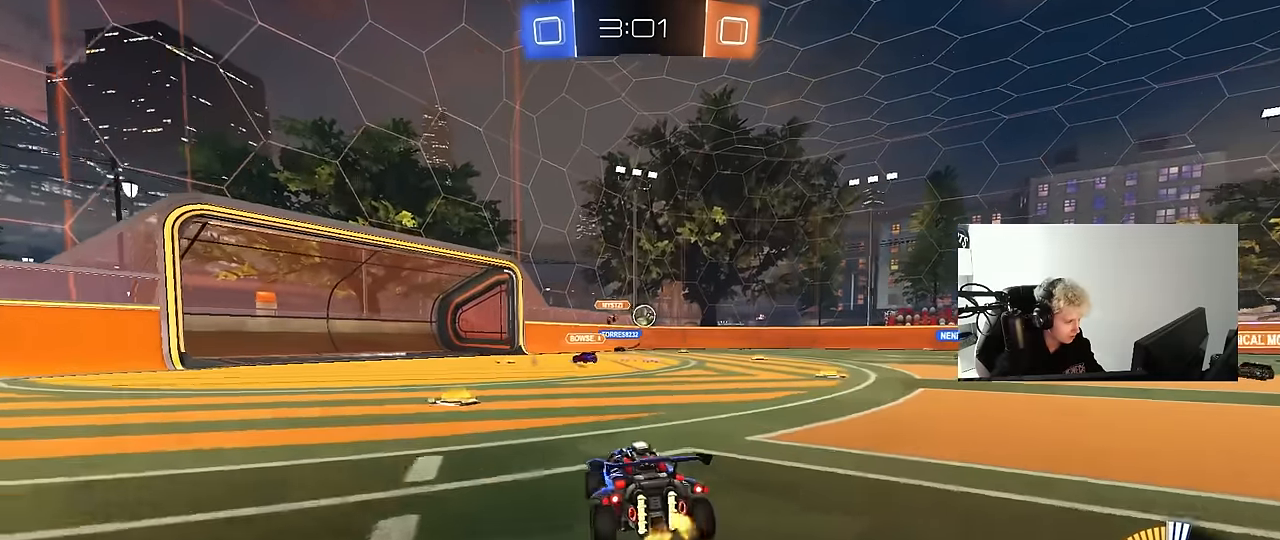
{"keys": ["d", "w"], "mouse": [], "mouse_move": "still", "events": [[100, "s", "up"], [200, "a", "down"], [200, "d", "up"], [250, "w", "down"], [333, "a", "up"], [483, "d", "down"]]}
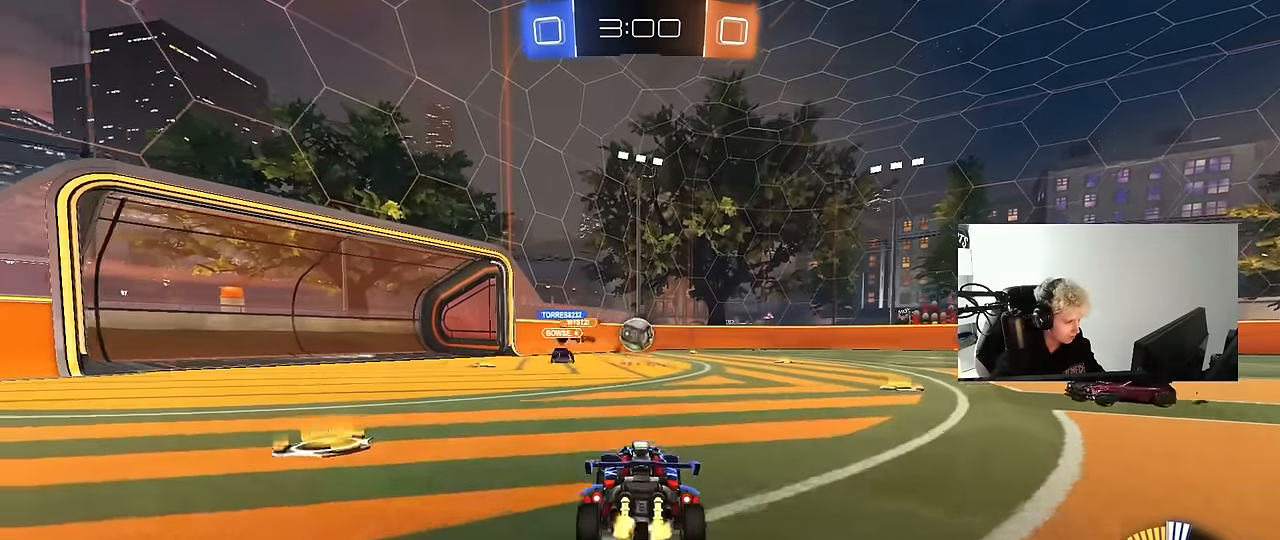
{"keys": ["a"], "mouse": [], "mouse_move": "still", "events": [[83, "d", "up"], [117, "a", "down"], [167, "a", "up"], [317, "d", "down"], [350, "w", "up"], [500, "a", "down"], [500, "d", "up"]]}
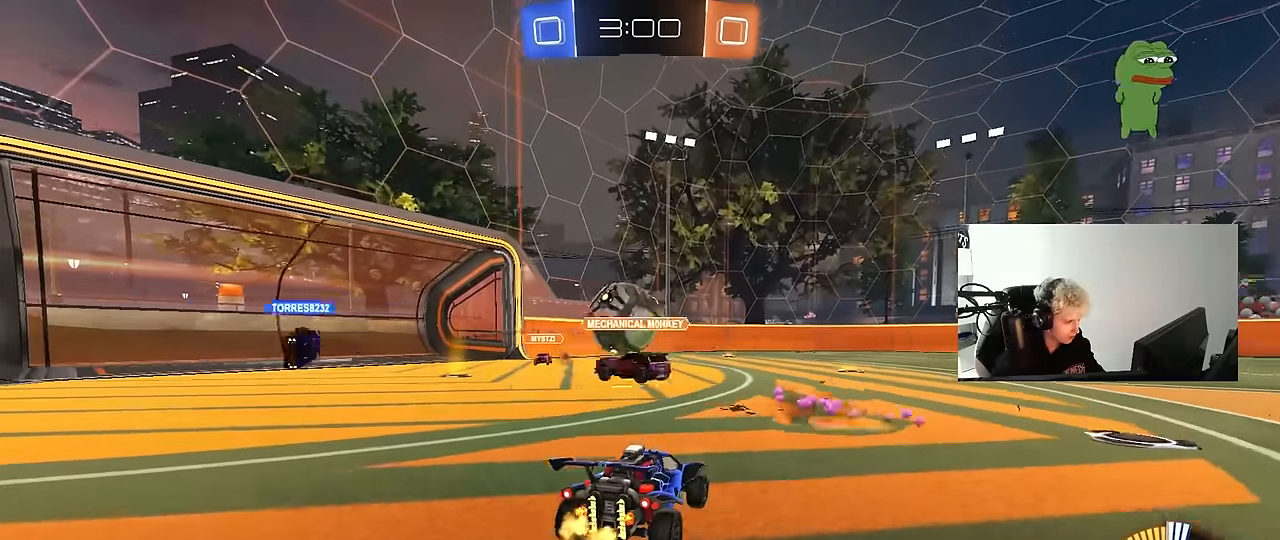
{"keys": ["d", "w"], "mouse": ["left"], "mouse_move": "down-left", "events": [[83, "s", "down"], [183, "a", "up"], [183, "s", "up"], [233, "d", "down"], [333, "mouse_left", "down"], [333, "w", "down"]]}
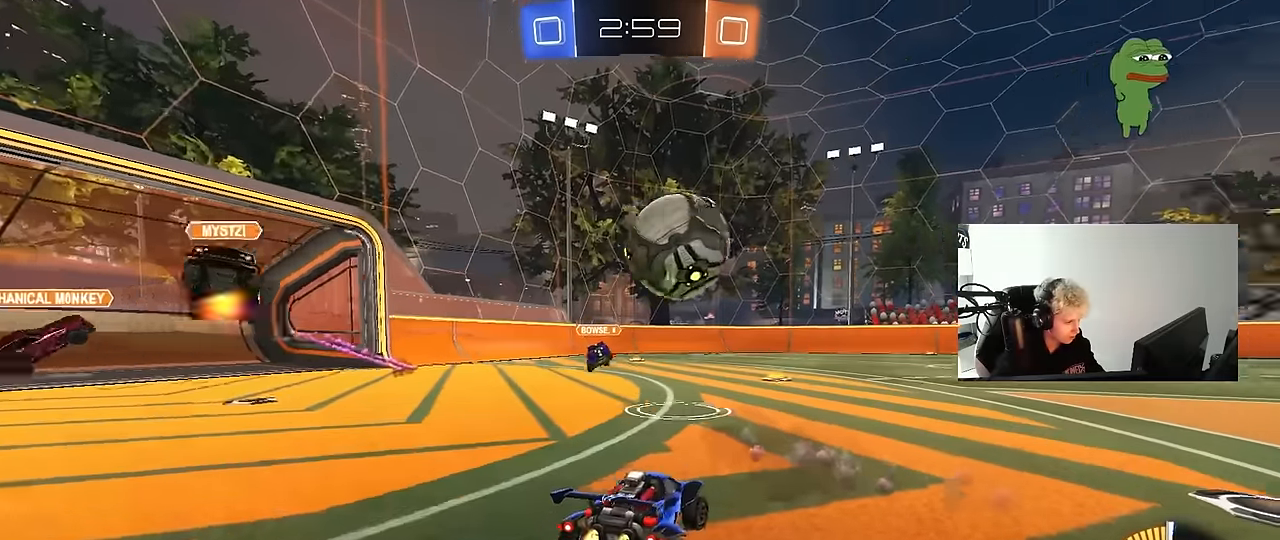
{"keys": ["a", "w"], "mouse": [], "mouse_move": "still", "events": [[150, "mouse_left", "up"], [200, "d", "up"], [300, "d", "down"], [333, "d", "up"], [383, "a", "down"]]}
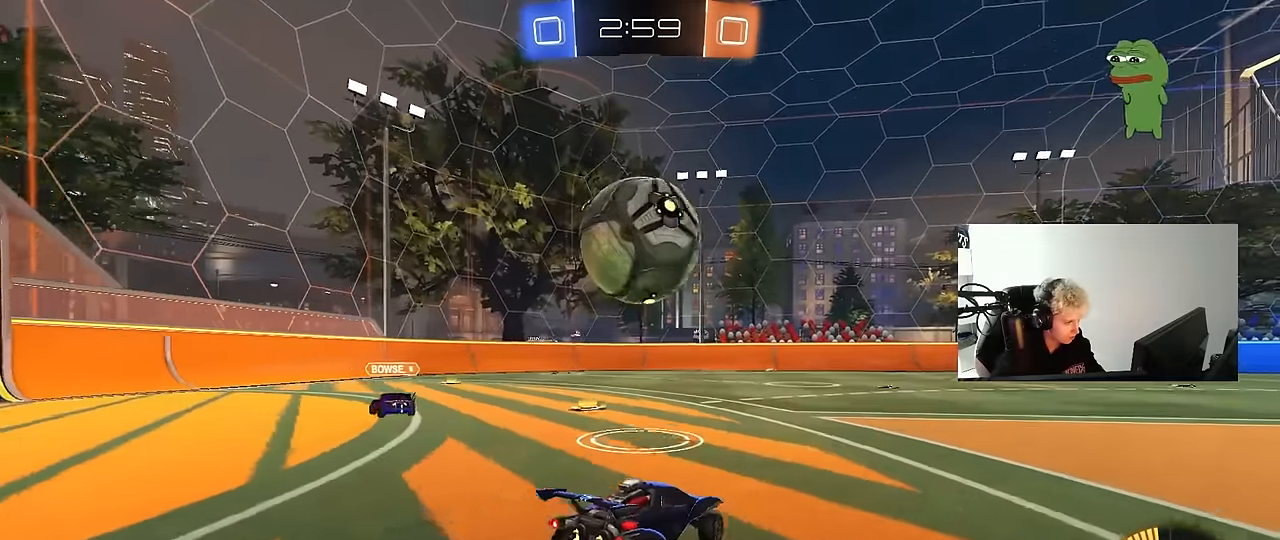
{"keys": ["a", "s", "shift"], "mouse": ["right"], "mouse_move": "down-left", "events": [[33, "a", "up"], [117, "w", "up"], [167, "d", "down"], [167, "mouse_left", "down"], [217, "mouse_right", "down"], [317, "mouse_left", "up"], [317, "mouse_right", "up"], [350, "a", "down"], [350, "d", "up"], [350, "shift", "down"], [350, "w", "down"], [400, "mouse_right", "down"], [450, "s", "down"], [450, "w", "up"]]}
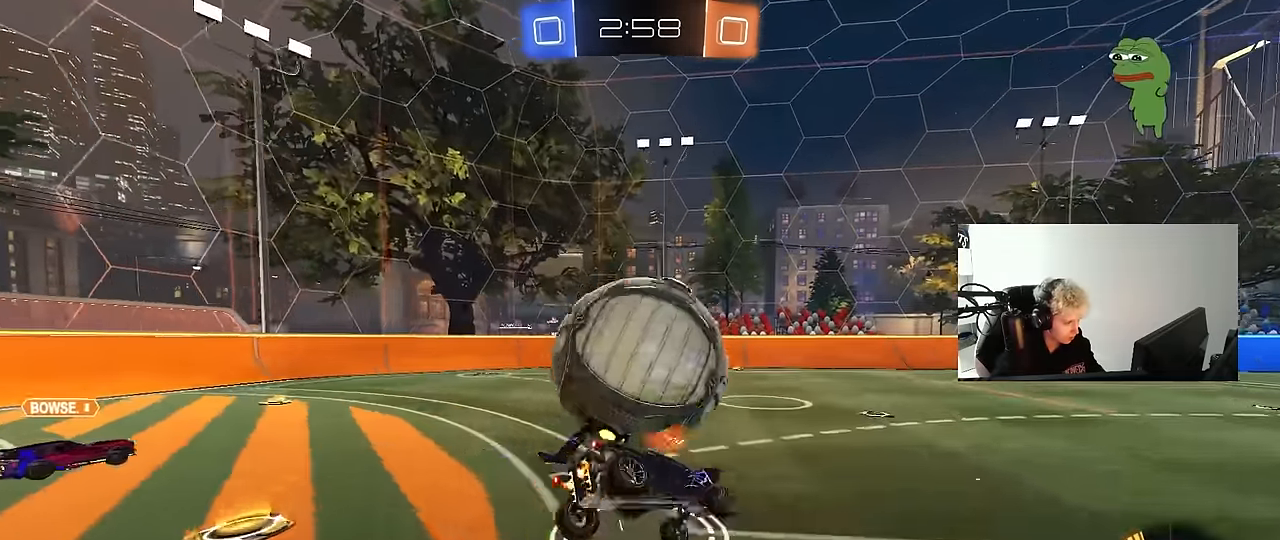
{"keys": ["a", "shift"], "mouse": [], "mouse_move": "still", "events": [[83, "mouse_right", "up"], [367, "s", "up"]]}
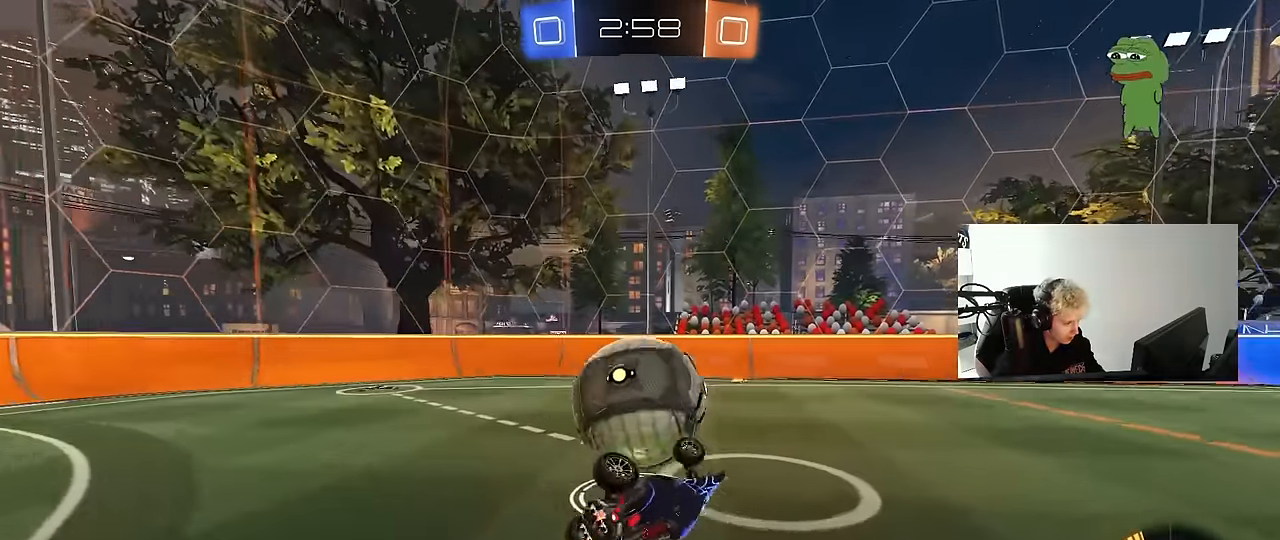
{"keys": [], "mouse": [], "mouse_move": "still", "events": [[17, "s", "down"], [50, "mouse_left", "down"], [200, "shift", "up"], [383, "s", "up"], [433, "a", "up"], [433, "mouse_left", "up"]]}
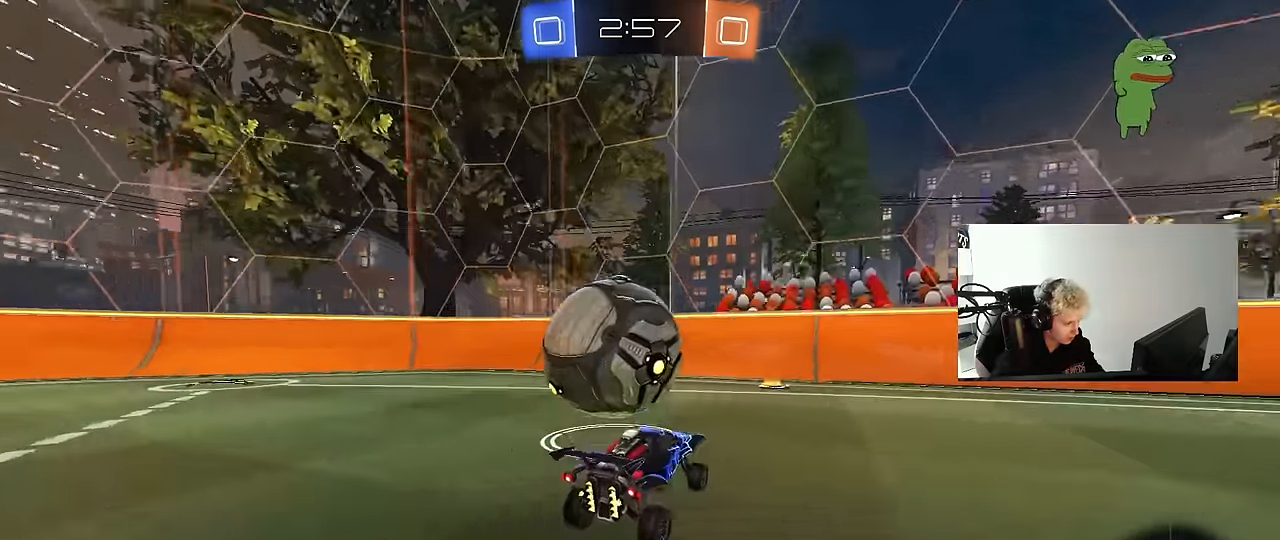
{"keys": ["d"], "mouse": [], "mouse_move": "still", "events": [[33, "a", "down"], [33, "w", "down"], [67, "mouse_left", "down"], [217, "a", "up"], [217, "mouse_left", "up"], [350, "a", "down"], [450, "a", "up"], [500, "d", "down"], [500, "w", "up"]]}
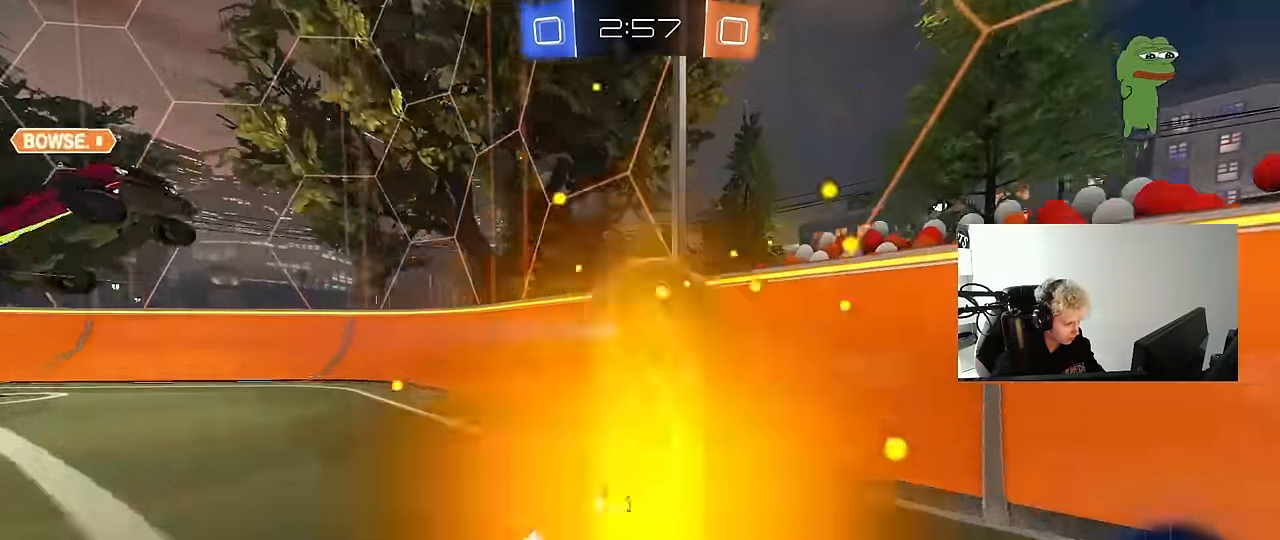
{"keys": ["d", "w"], "mouse": [], "mouse_move": "still", "events": [[100, "d", "up"], [100, "s", "down"], [183, "d", "down"], [233, "s", "up"], [283, "d", "up"], [333, "a", "down"], [333, "w", "down"], [367, "a", "up"], [467, "d", "down"]]}
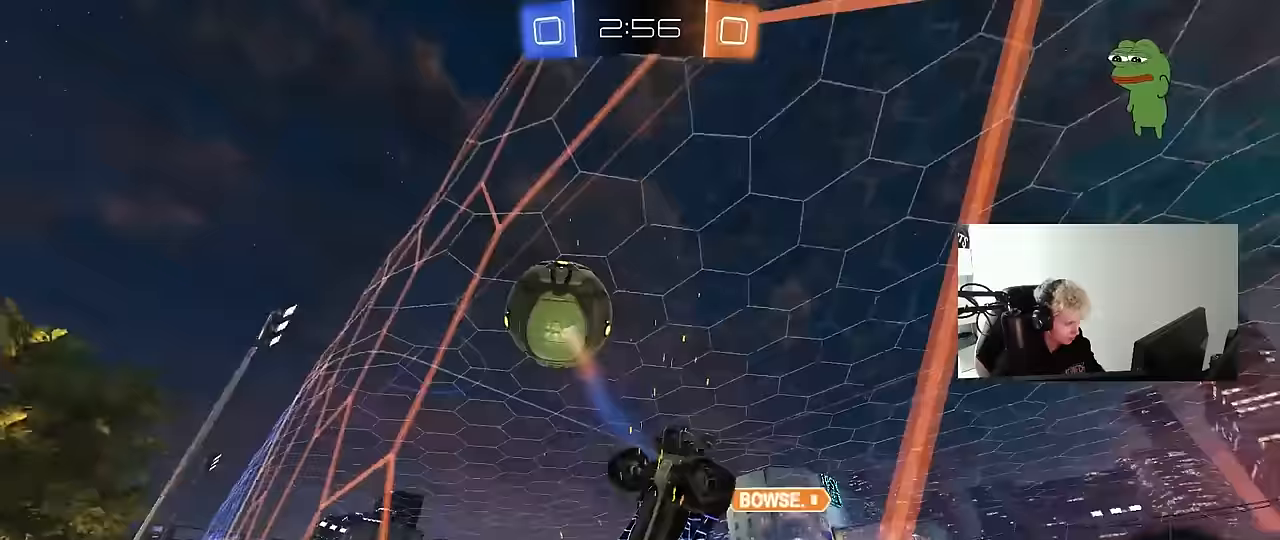
{"keys": ["d", "w"], "mouse": [], "mouse_move": "still", "events": [[50, "shift", "down"], [150, "shift", "up"]]}
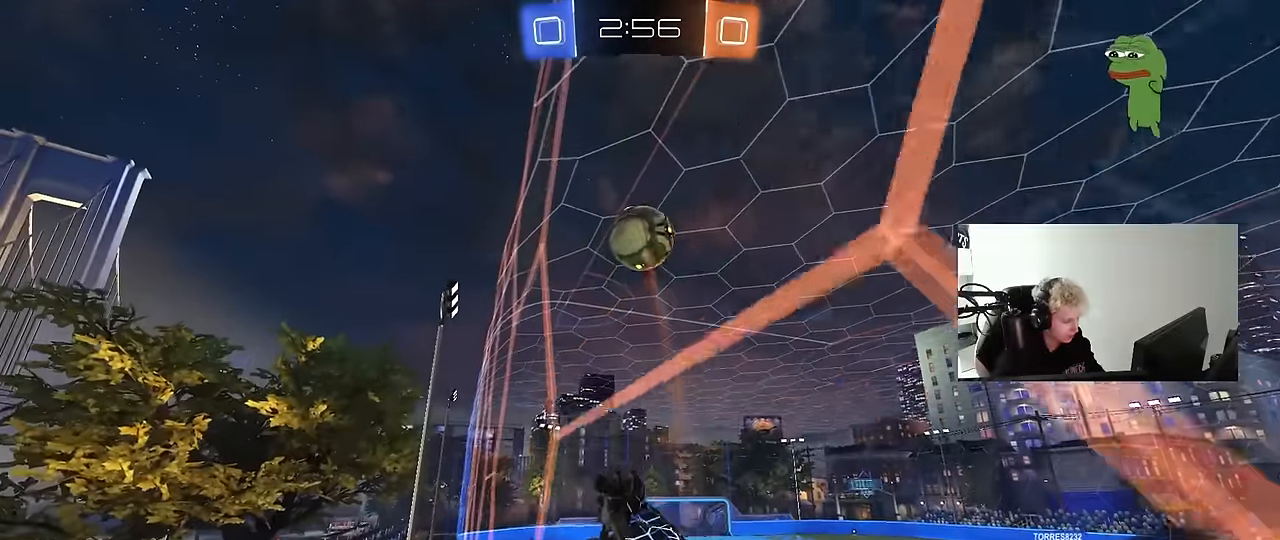
{"keys": ["w", "x"], "mouse": [], "mouse_move": "still", "events": [[167, "d", "up"], [317, "w", "up"], [317, "x", "down"], [450, "w", "down"]]}
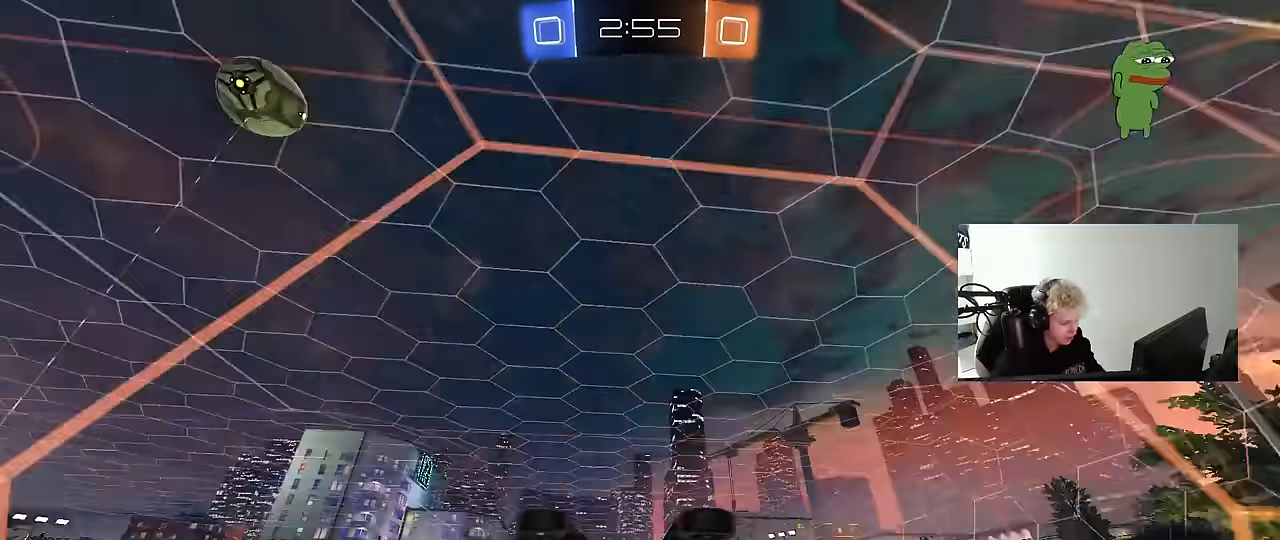
{"keys": ["d", "shift", "w"], "mouse": [], "mouse_move": "still", "events": [[183, "x", "up"], [283, "d", "down"], [317, "shift", "down"]]}
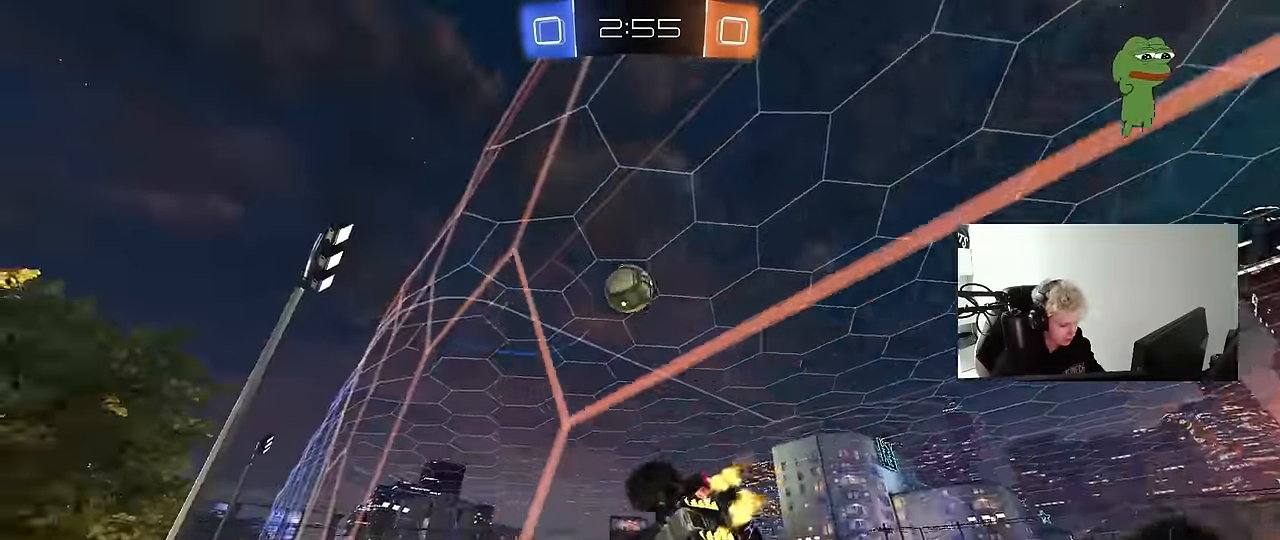
{"keys": ["d", "w"], "mouse": ["left"], "mouse_move": "still", "events": [[17, "shift", "up"], [17, "space", "down"], [200, "space", "up"], [333, "mouse_left", "down"]]}
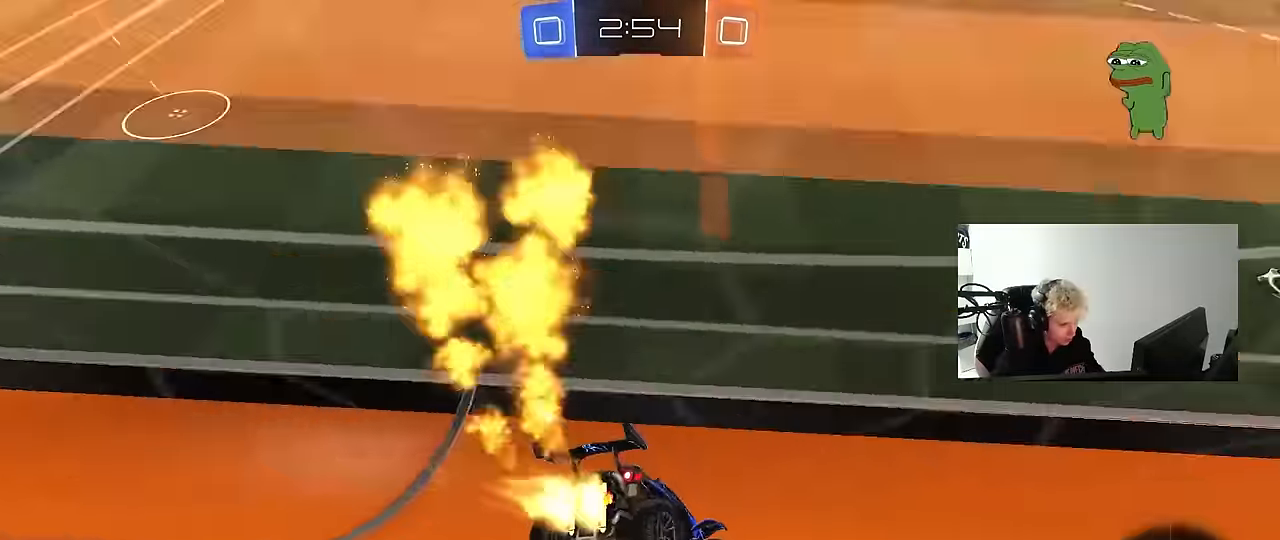
{"keys": ["a", "w"], "mouse": ["left"], "mouse_move": "still", "events": [[117, "d", "up"], [267, "d", "down"], [350, "d", "up"], [450, "a", "down"]]}
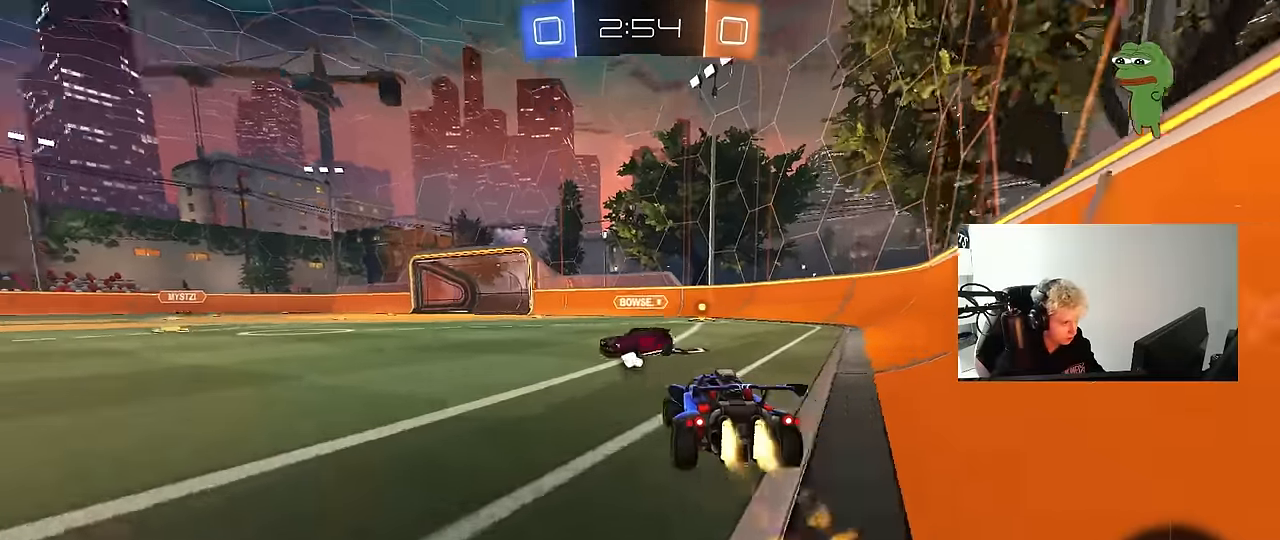
{"keys": ["d", "w"], "mouse": [], "mouse_move": "still", "events": [[83, "a", "up"], [83, "d", "down"], [133, "d", "up"], [183, "a", "down"], [233, "a", "up"], [233, "d", "down"], [333, "mouse_left", "up"], [367, "shift", "down"], [467, "shift", "up"]]}
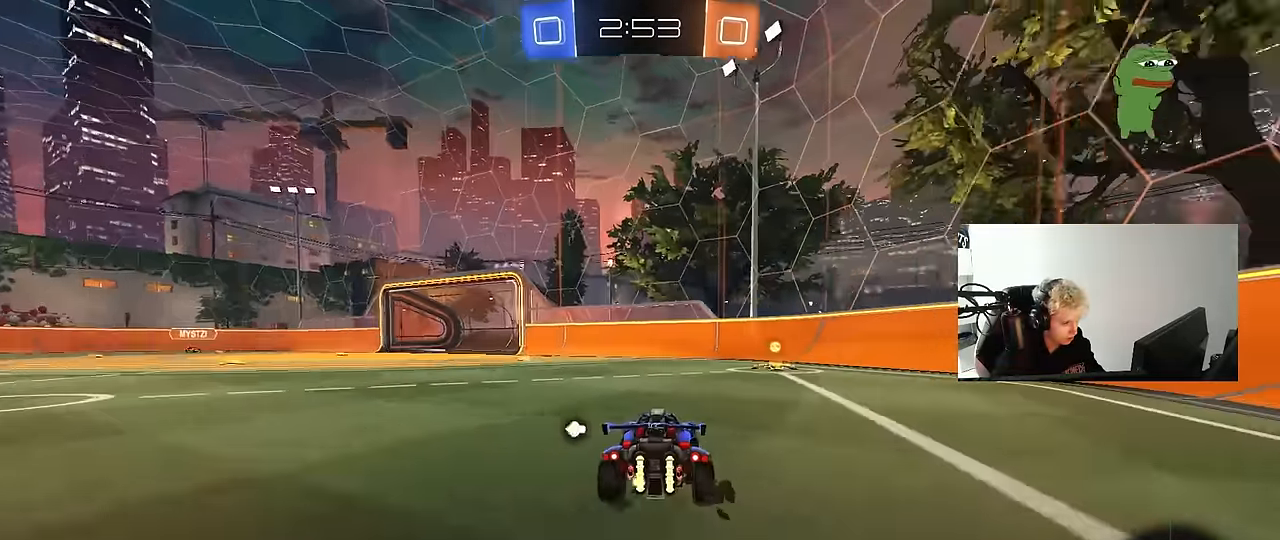
{"keys": ["w"], "mouse": ["left"], "mouse_move": "still", "events": [[67, "mouse_left", "down"], [67, "space", "down"], [200, "d", "up"], [250, "a", "down"], [250, "space", "up"], [383, "a", "up"]]}
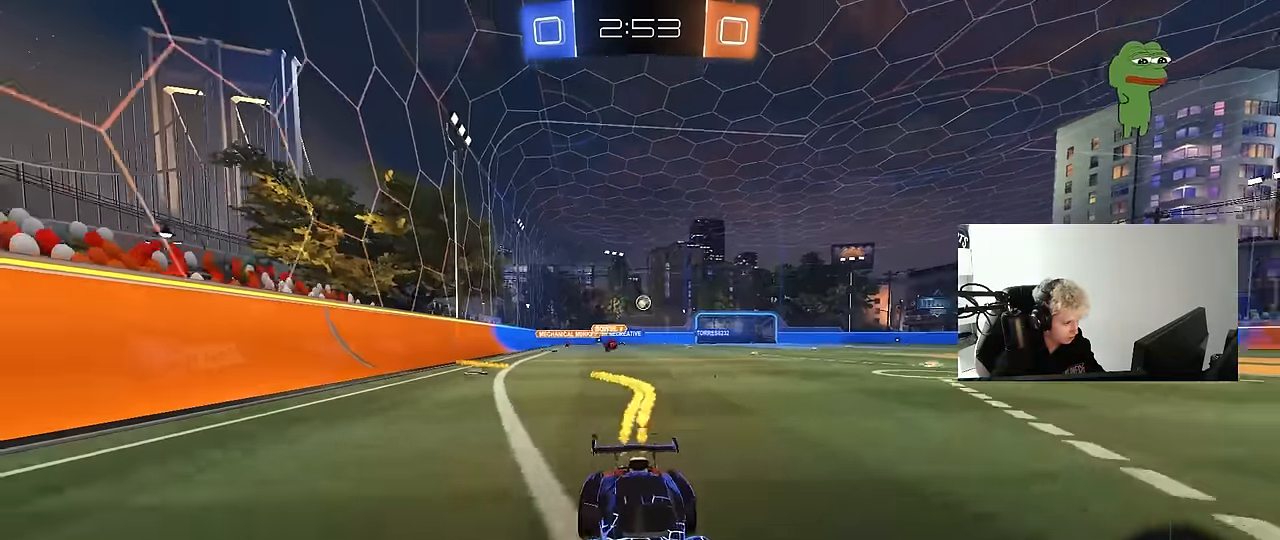
{"keys": ["a", "s"], "mouse": [], "mouse_move": "still", "events": [[33, "mouse_left", "up"], [67, "a", "down"], [167, "a", "up"], [267, "w", "up"], [400, "a", "down"], [450, "s", "down"]]}
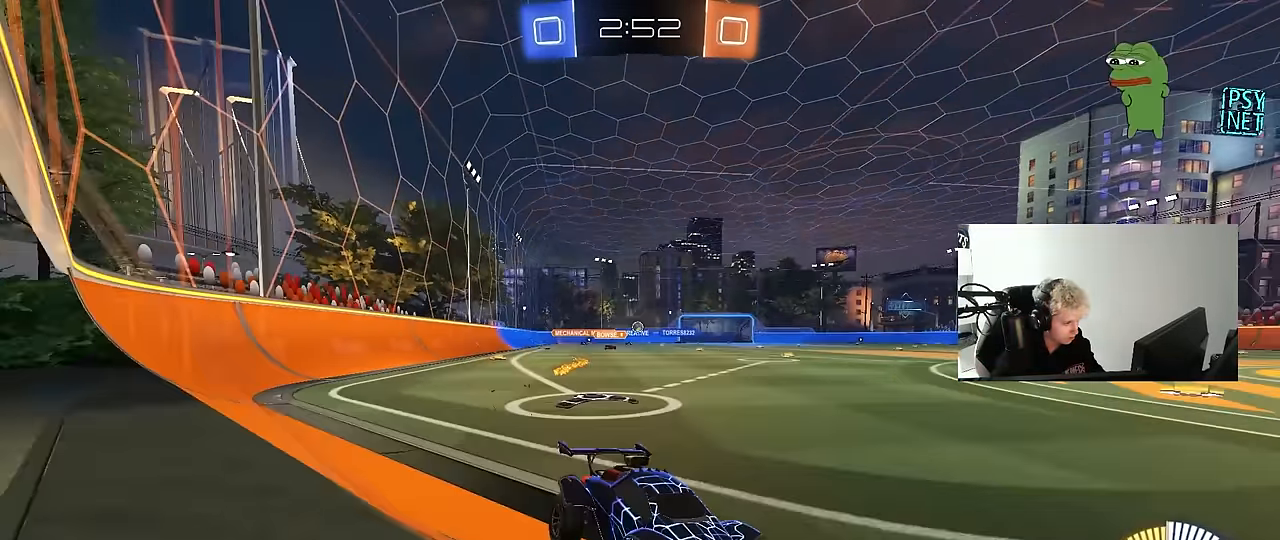
{"keys": ["w"], "mouse": [], "mouse_move": "still", "events": [[50, "a", "up"], [83, "s", "up"], [183, "w", "down"]]}
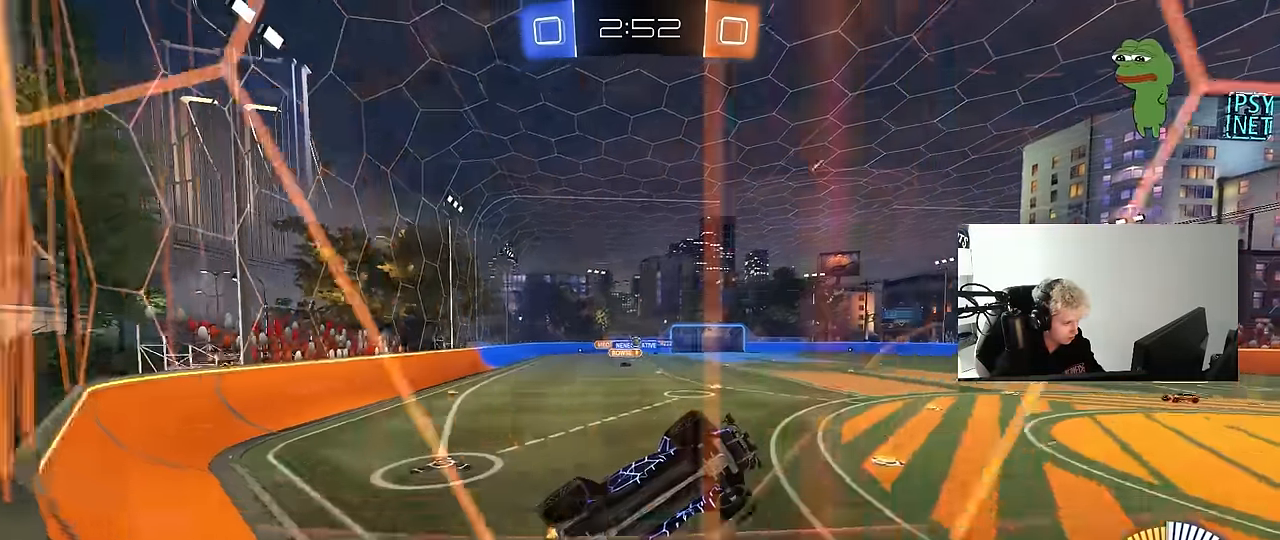
{"keys": ["s"], "mouse": [], "mouse_move": "still", "events": [[100, "d", "down"], [200, "d", "up"], [333, "w", "up"], [433, "s", "down"]]}
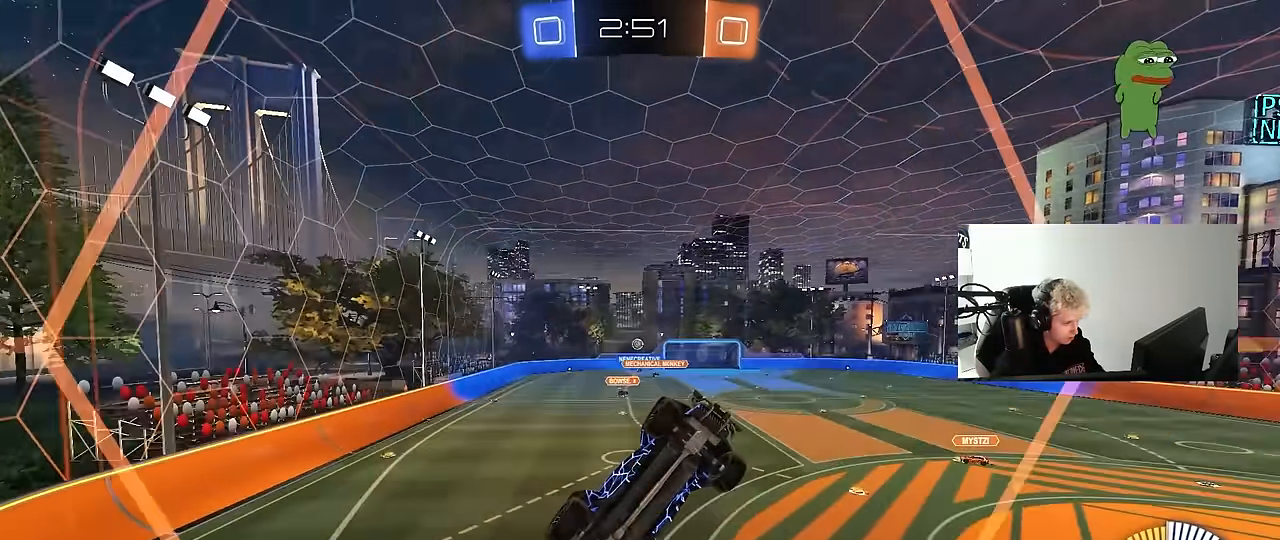
{"keys": ["d", "w"], "mouse": [], "mouse_move": "still", "events": [[33, "d", "down"], [33, "s", "up"], [117, "d", "up"], [217, "a", "down"], [217, "w", "down"], [317, "a", "up"], [500, "d", "down"]]}
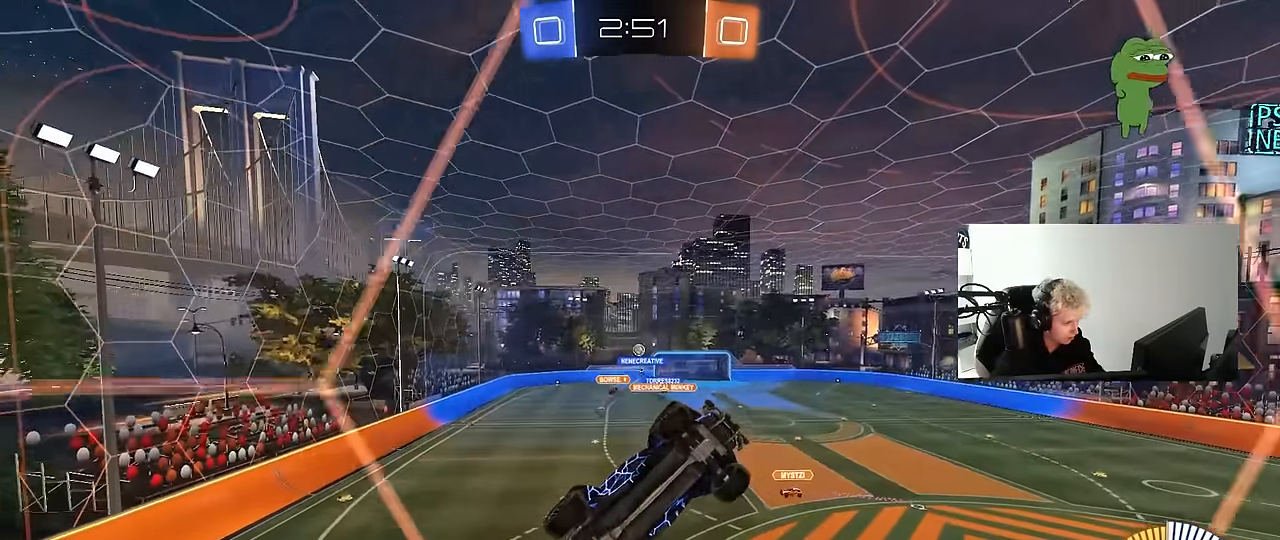
{"keys": ["a", "shift", "w"], "mouse": ["left"], "mouse_move": "up-right", "events": [[83, "w", "up"], [133, "mouse_right", "down"], [133, "s", "down"], [233, "a", "down"], [333, "d", "up"], [333, "s", "up"], [333, "shift", "down"], [367, "mouse_right", "up"], [467, "mouse_left", "down"], [467, "w", "down"]]}
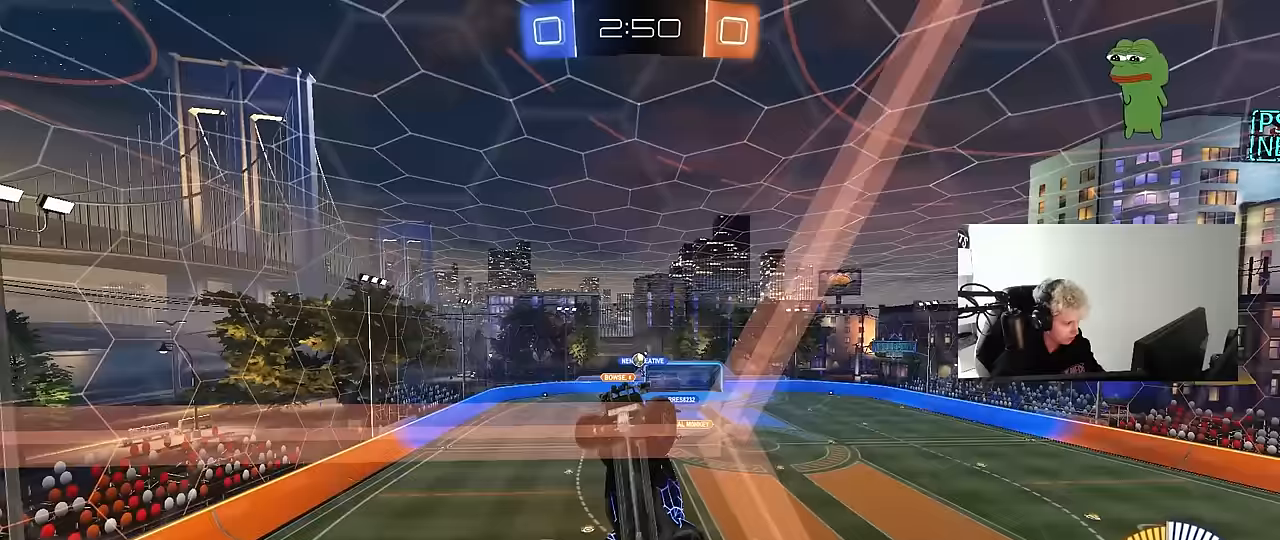
{"keys": ["a", "s", "shift"], "mouse": ["left"], "mouse_move": "still", "events": [[67, "mouse_left", "up"], [150, "w", "up"], [383, "s", "down"], [383, "shift", "up"], [433, "mouse_left", "down"], [483, "shift", "down"]]}
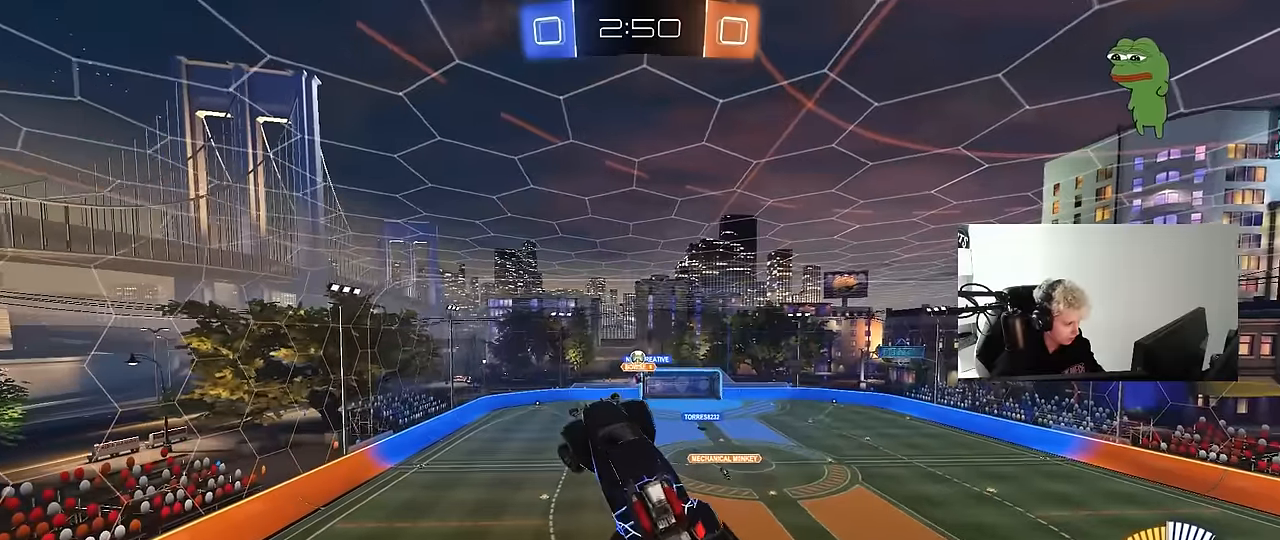
{"keys": ["a", "s"], "mouse": [], "mouse_move": "still", "events": [[33, "s", "up"], [317, "s", "down"], [450, "mouse_left", "up"], [500, "shift", "up"]]}